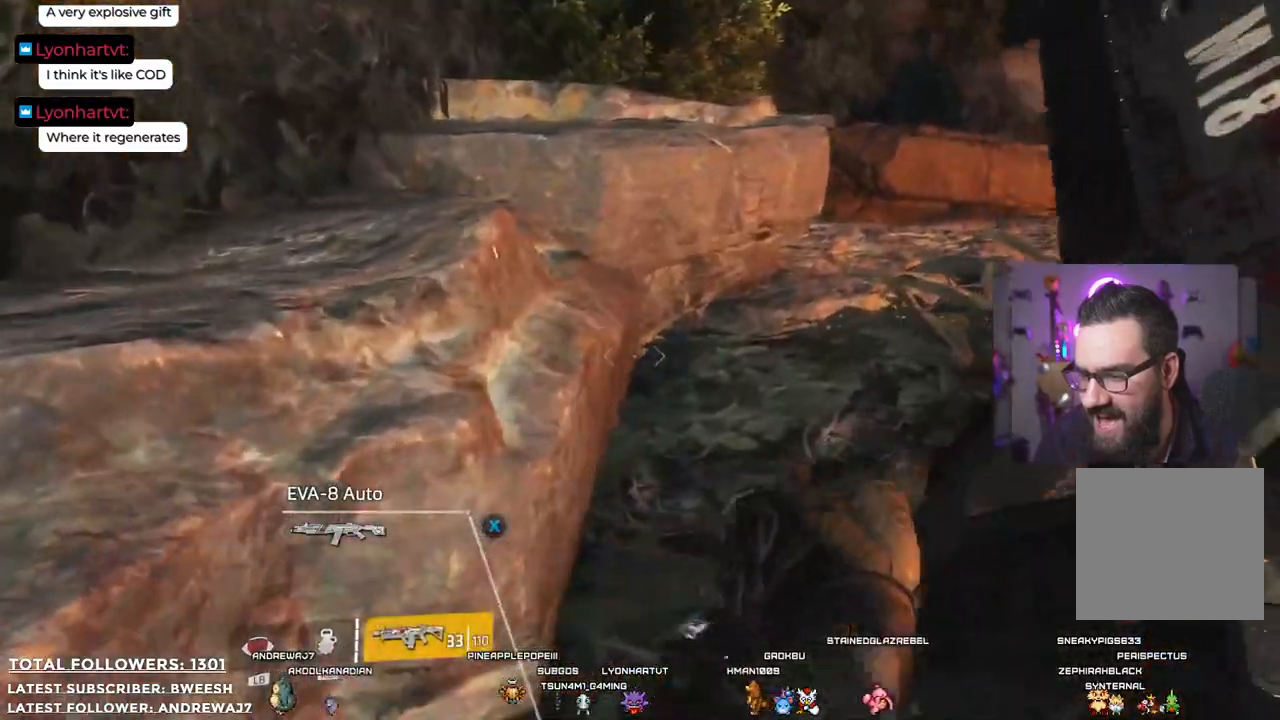
Gameplay with a controller (Xbox layout); each line is a JSON object with the inputs held at the frame after it. "events" lists button and stick changes between this image and that frame as [ms after this image, input, new state], when the widget could be followed in between.
{"buttons": [], "left_stick": "down-left", "right_stick": "right", "events": [[183, "left_stick", "down-left"], [284, "right_stick", "right"]]}
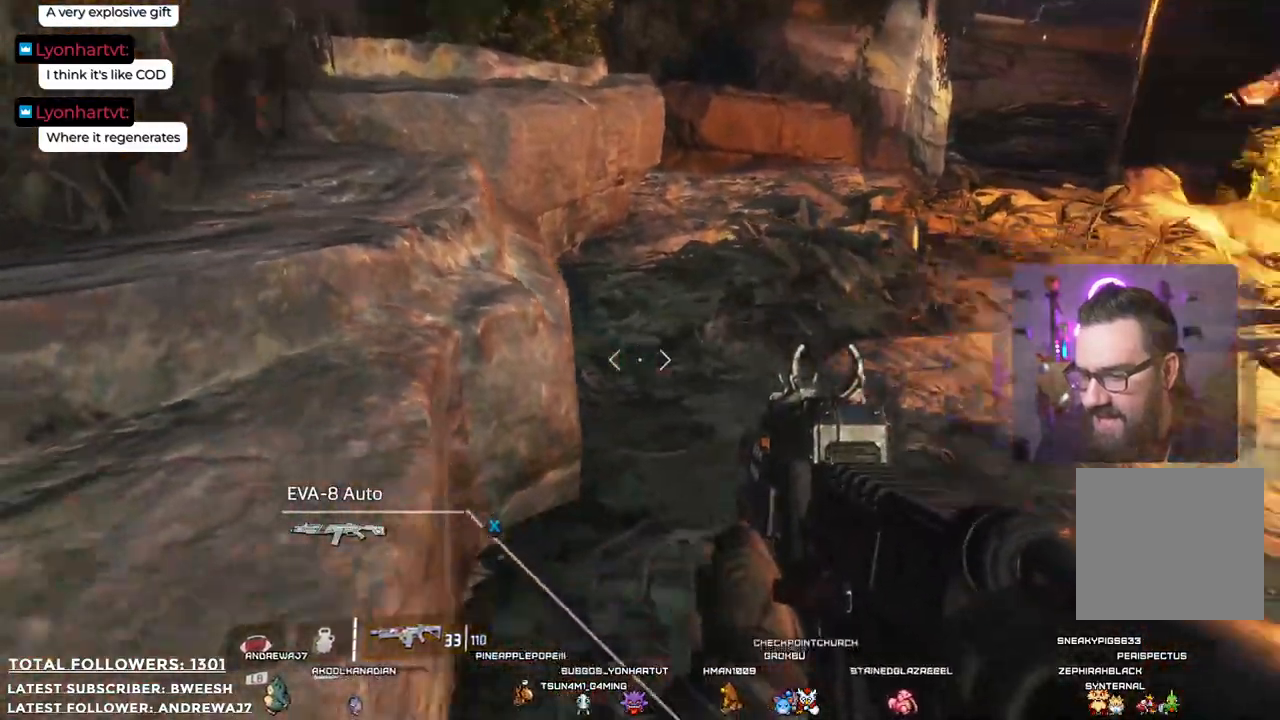
{"buttons": [], "left_stick": "up", "right_stick": "up-right", "events": [[16, "right_stick", "center"], [50, "left_stick", "center"], [133, "right_stick", "up"], [317, "right_stick", "up-right"], [400, "left_stick", "up"]]}
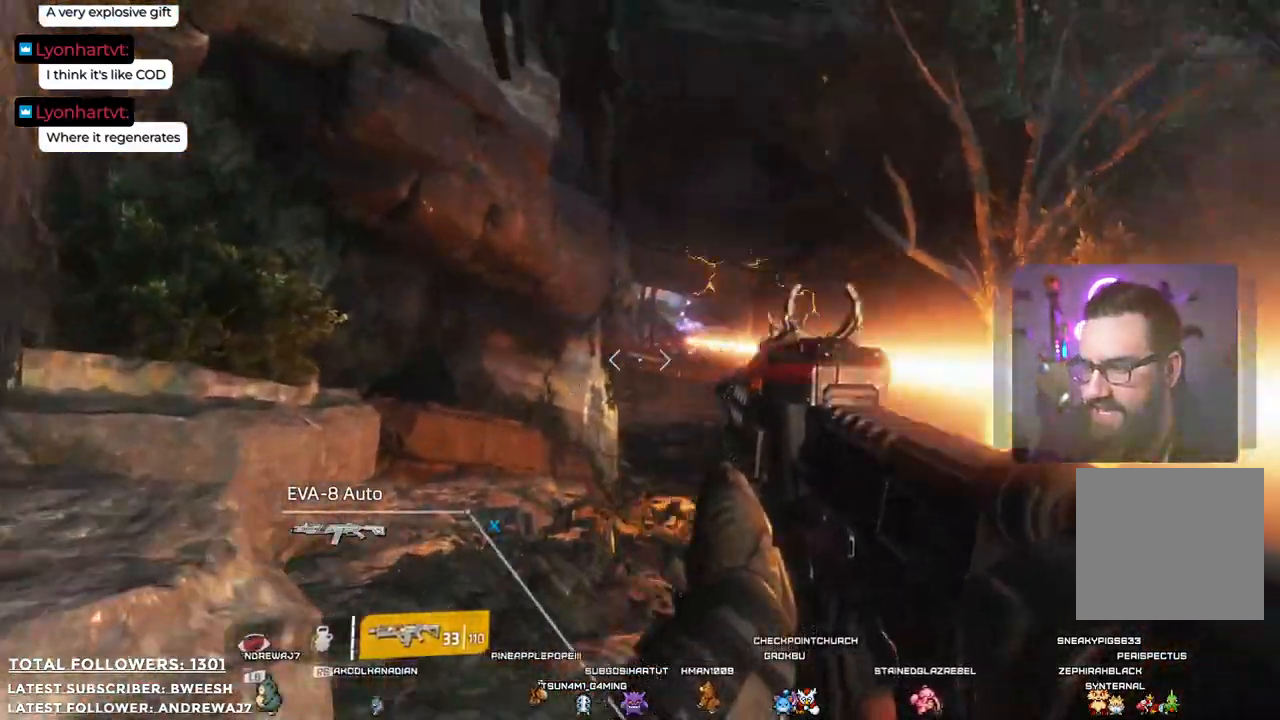
{"buttons": [], "left_stick": "center", "right_stick": "center", "events": [[66, "left_stick", "up-left"], [100, "right_stick", "center"], [267, "left_stick", "center"]]}
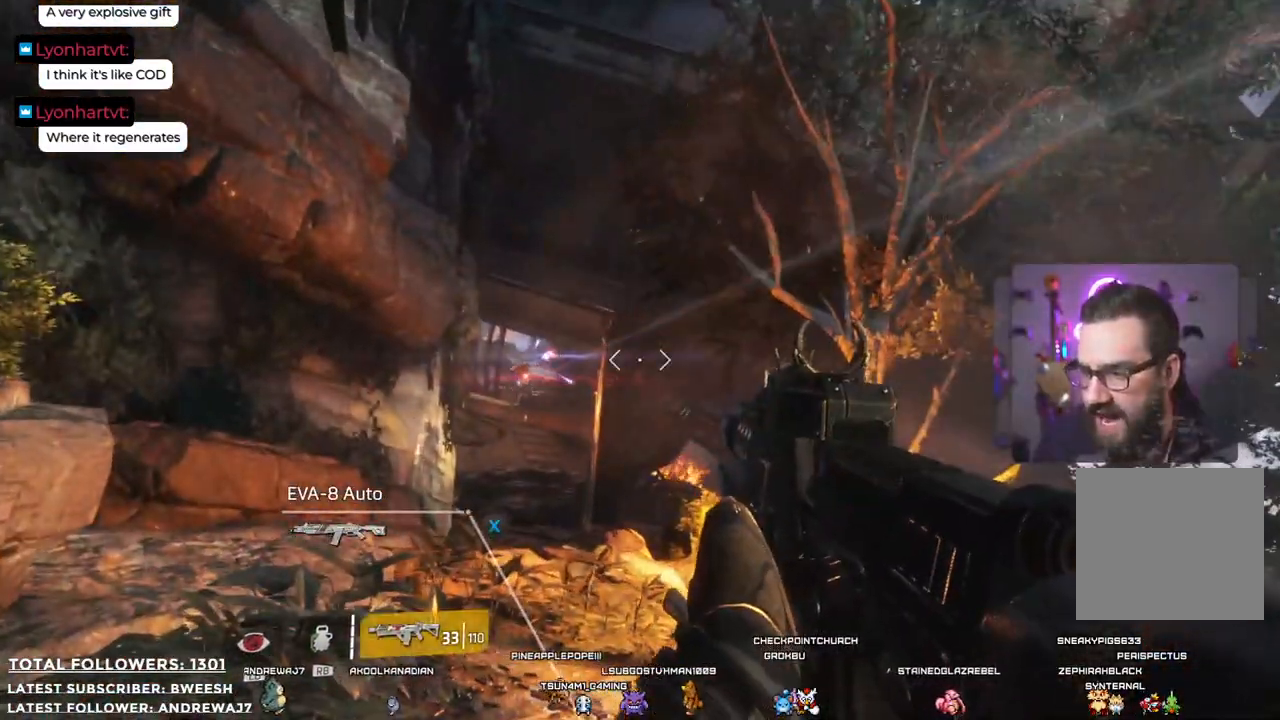
{"buttons": ["L2", "R2"], "left_stick": "center", "right_stick": "center", "events": [[84, "L2", "down"], [451, "R2", "down"]]}
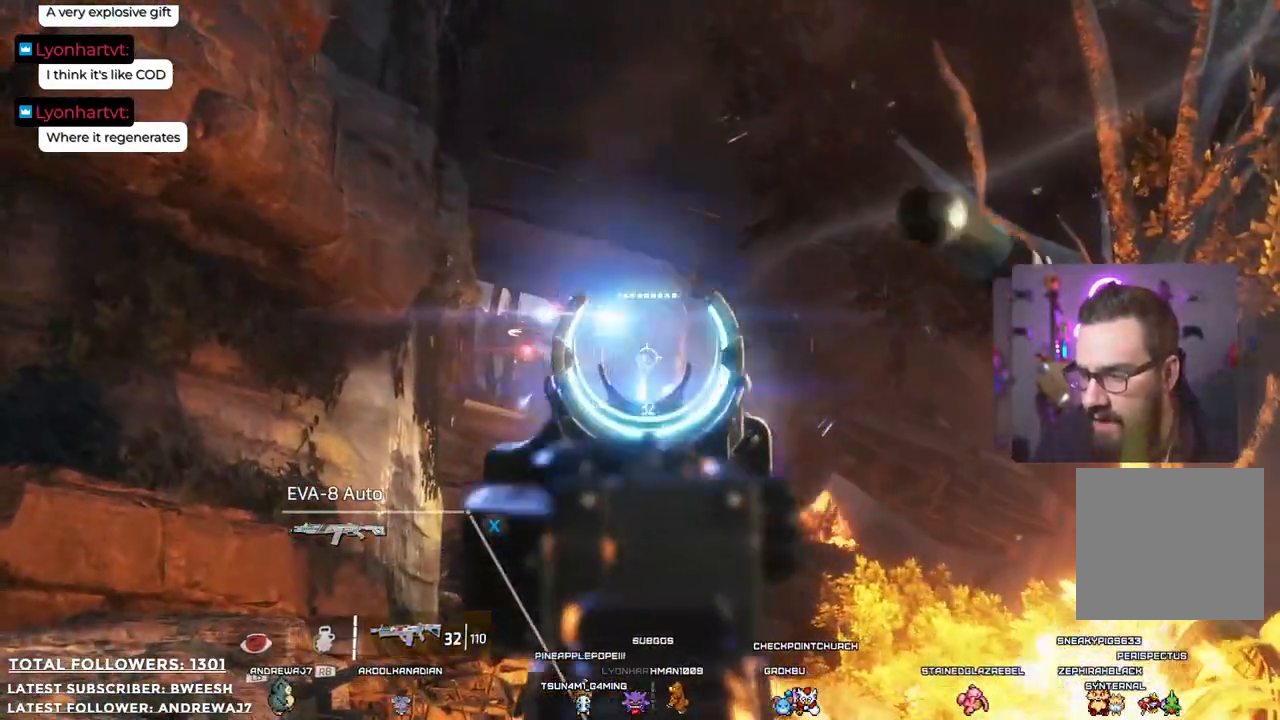
{"buttons": ["L2"], "left_stick": "center", "right_stick": "left", "events": [[84, "R2", "up"], [201, "R2", "down"], [284, "R2", "up"], [451, "right_stick", "left"]]}
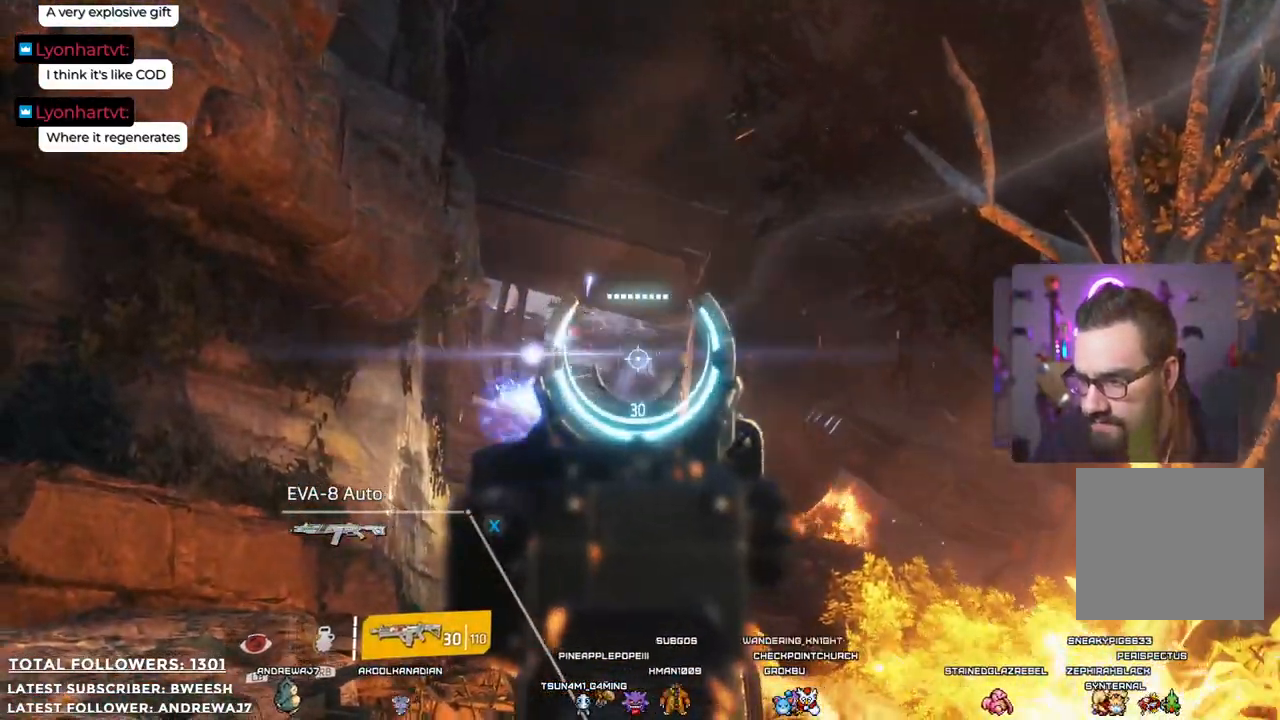
{"buttons": ["L2"], "left_stick": "center", "right_stick": "center", "events": [[117, "right_stick", "up-left"], [151, "R2", "down"], [284, "R2", "up"], [284, "right_stick", "center"], [351, "R2", "down"], [434, "R2", "up"]]}
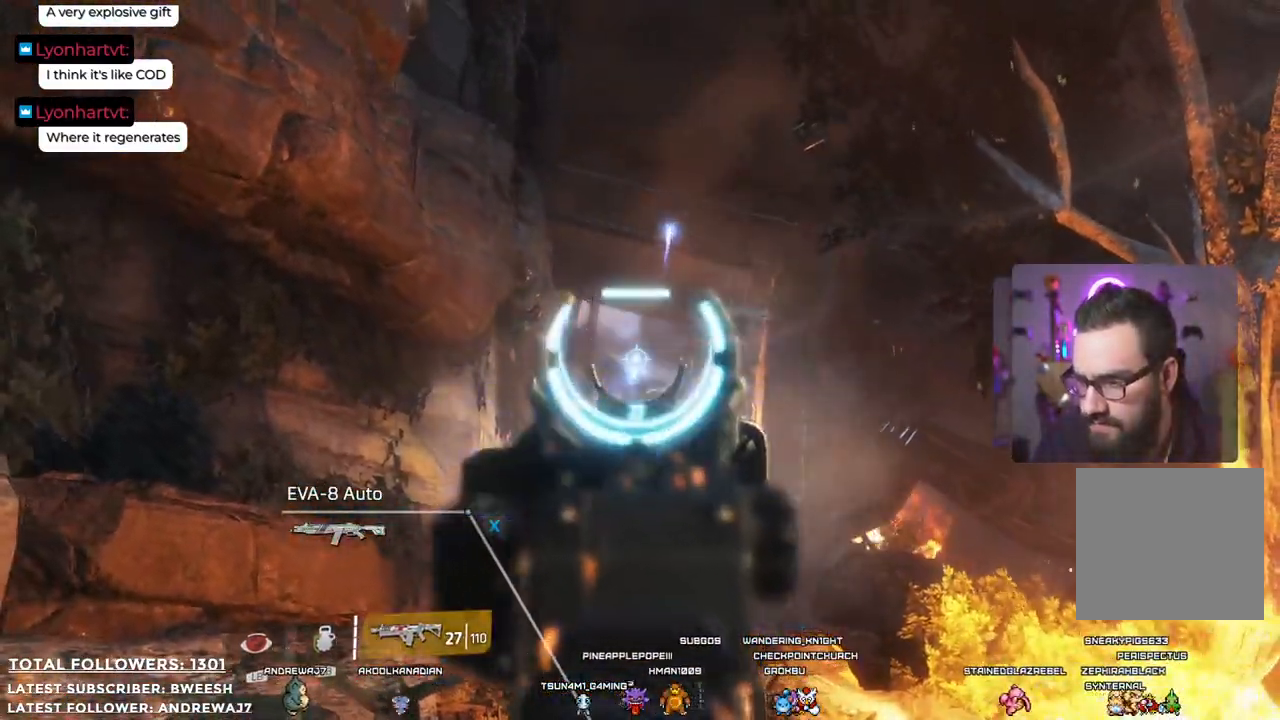
{"buttons": ["L2"], "left_stick": "center", "right_stick": "up-right", "events": [[84, "right_stick", "down"], [234, "right_stick", "up-right"]]}
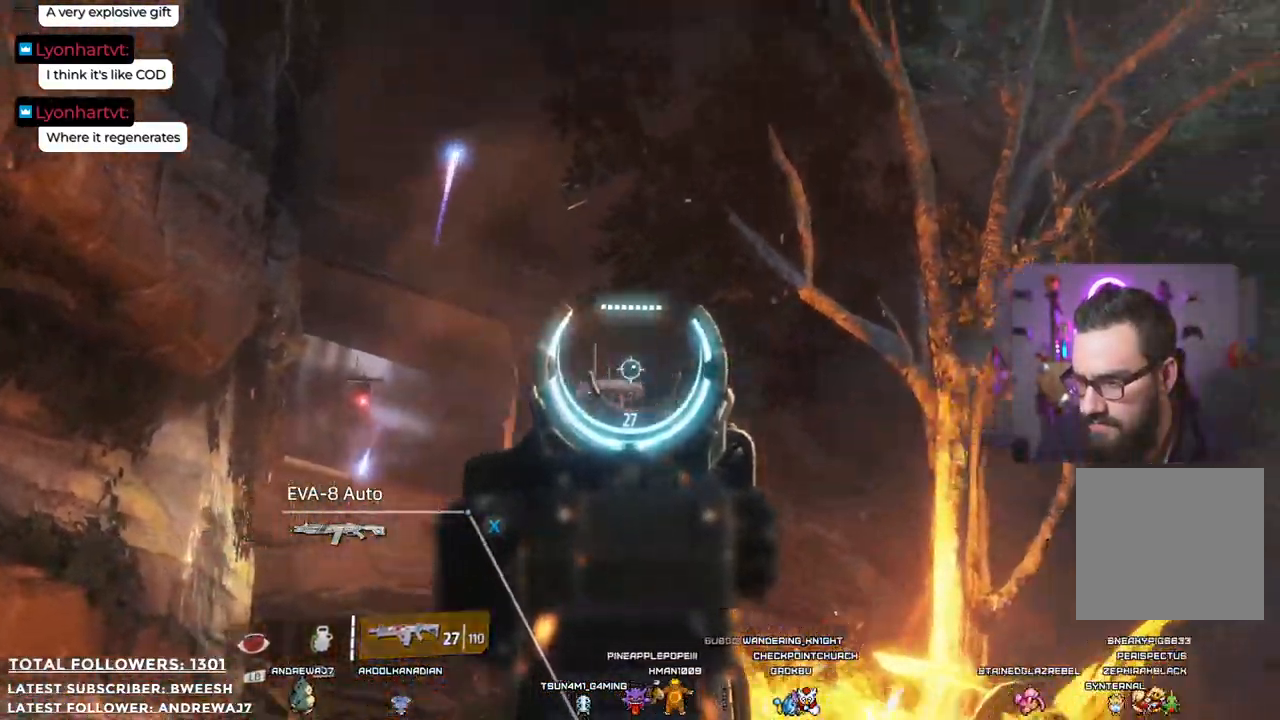
{"buttons": ["L2", "R2"], "left_stick": "center", "right_stick": "down", "events": [[17, "R2", "down"], [34, "right_stick", "center"], [167, "R2", "up"], [234, "R2", "down"], [301, "right_stick", "down"], [368, "R2", "up"], [451, "R2", "down"]]}
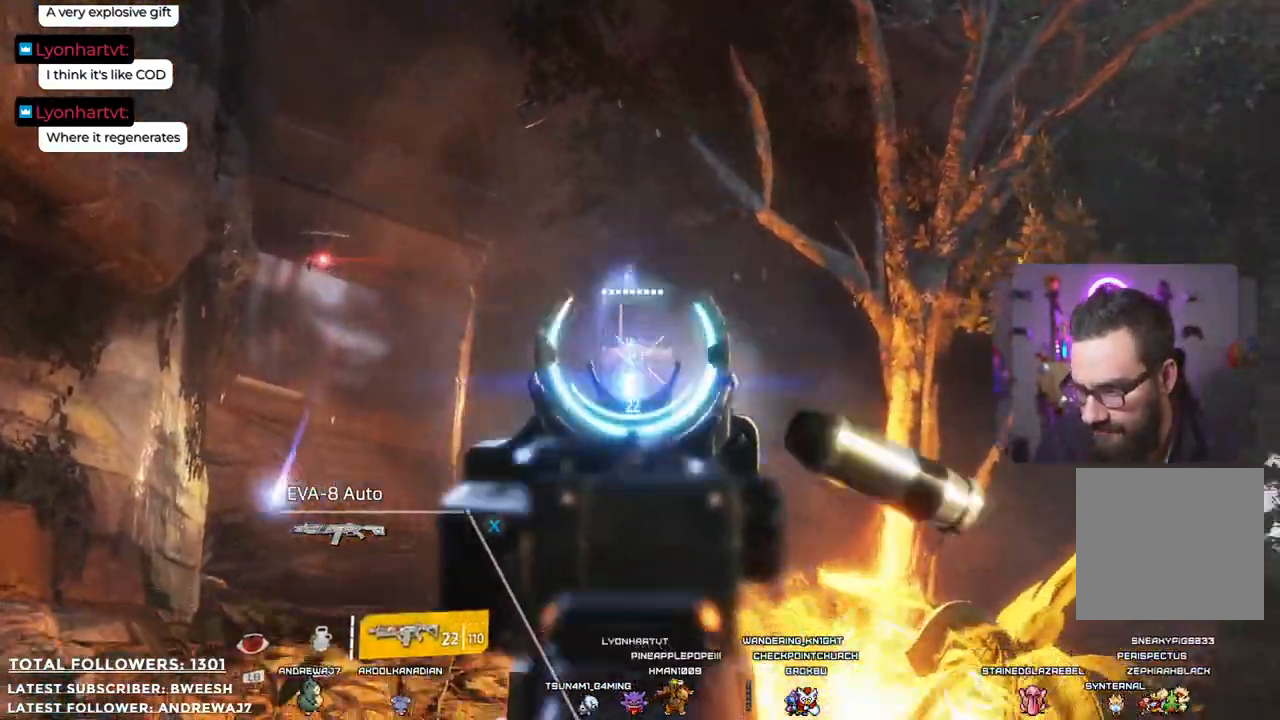
{"buttons": ["L2", "R2"], "left_stick": "center", "right_stick": "center", "events": [[50, "right_stick", "center"], [234, "R2", "up"], [284, "R2", "down"], [451, "R2", "up"], [484, "R2", "down"]]}
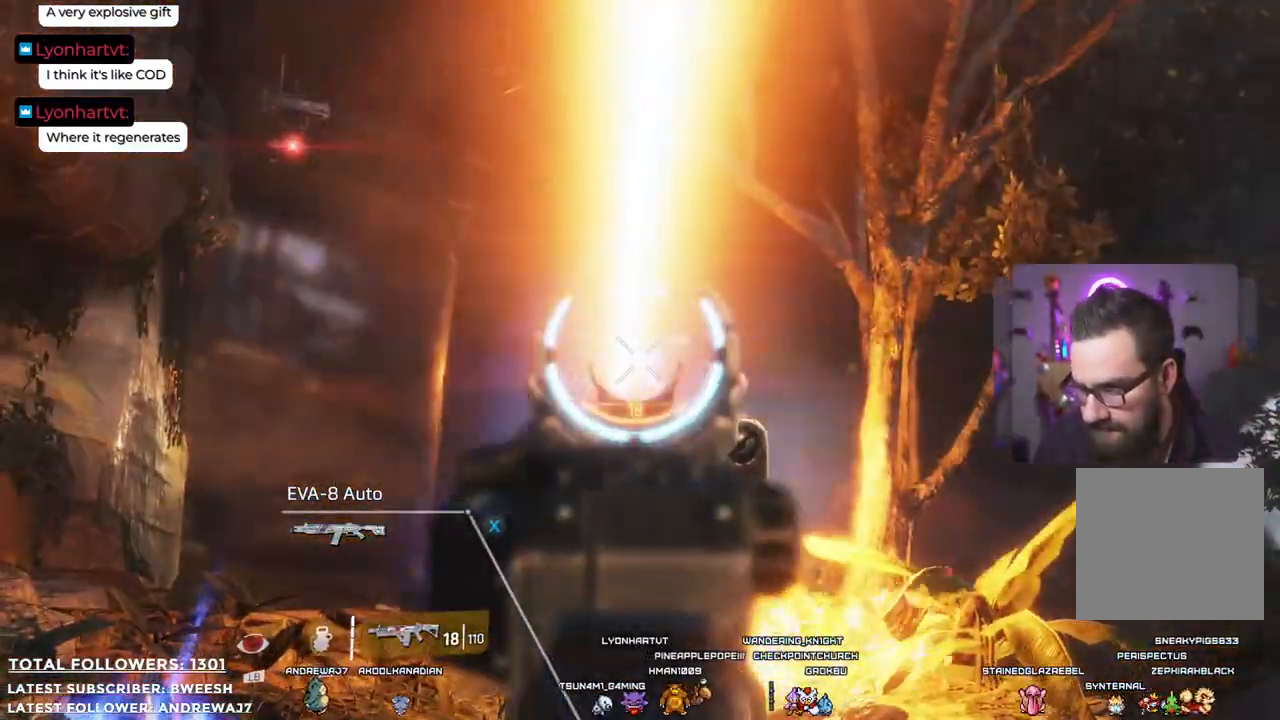
{"buttons": ["L2"], "left_stick": "center", "right_stick": "up-left", "events": [[67, "R2", "up"], [167, "R2", "down"], [217, "R2", "up"], [301, "right_stick", "up-left"]]}
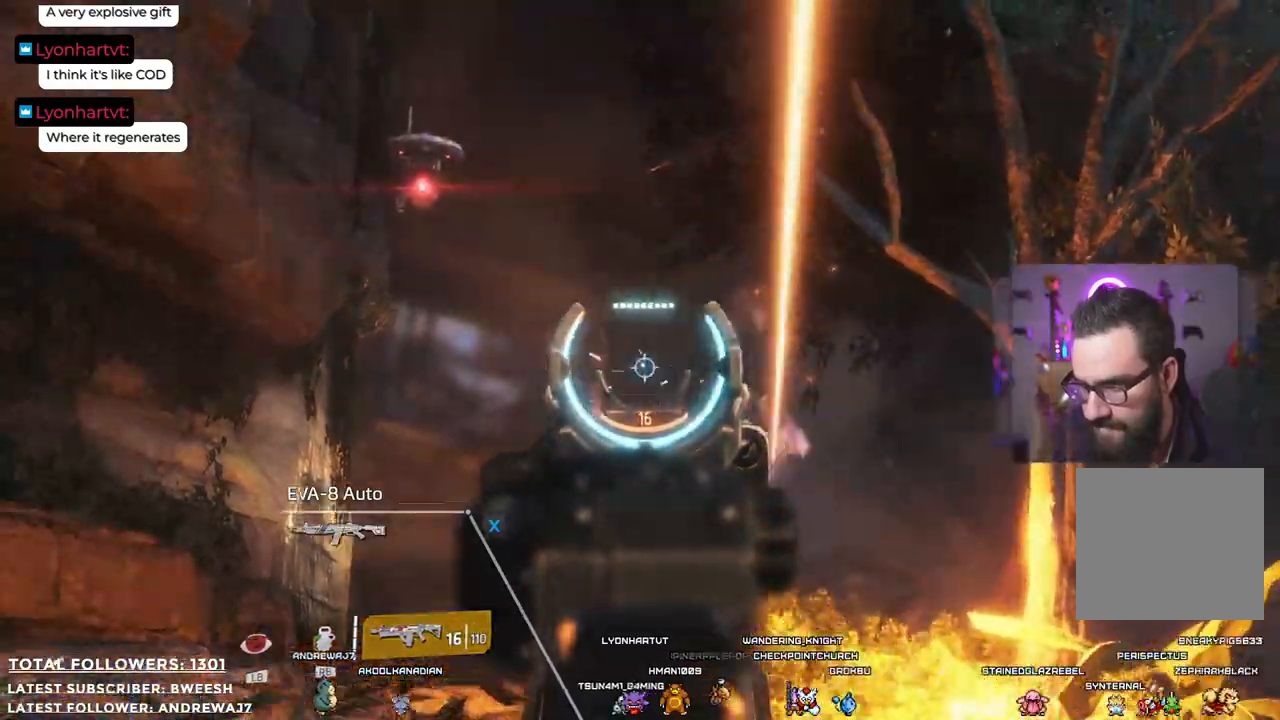
{"buttons": ["L2"], "left_stick": "center", "right_stick": "up-left", "events": [[200, "right_stick", "center"], [334, "right_stick", "up-left"]]}
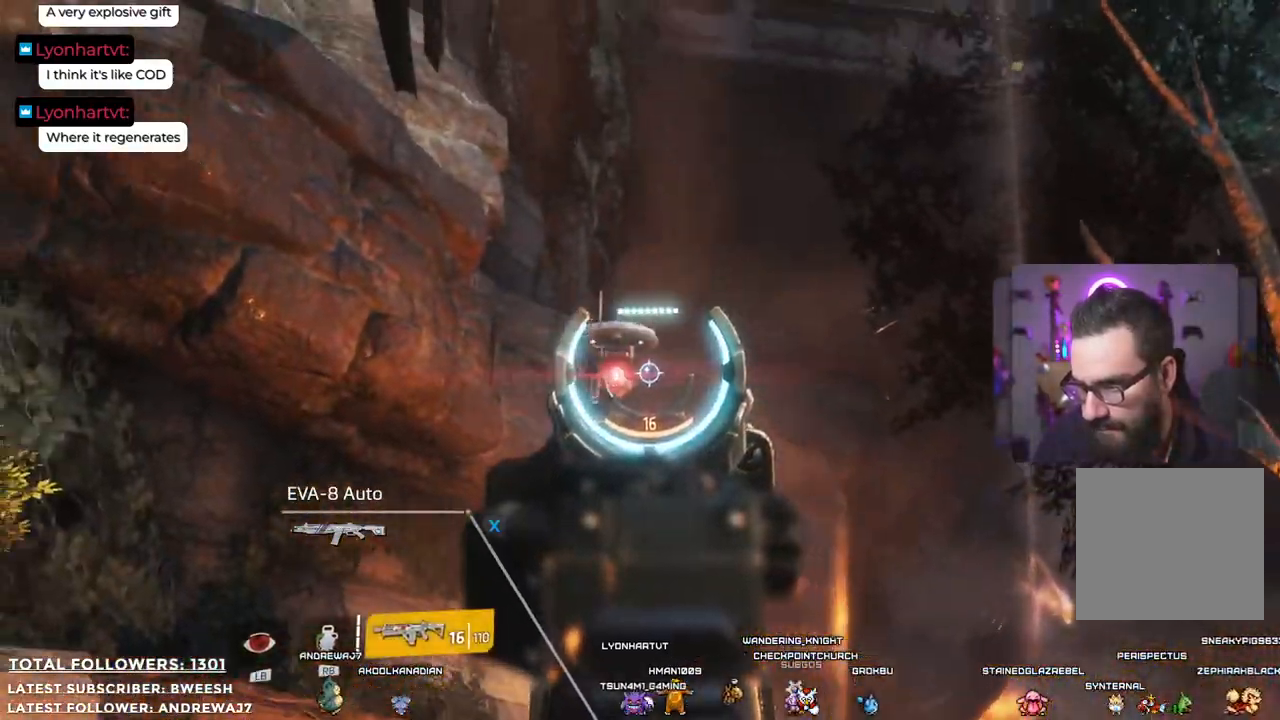
{"buttons": ["L2"], "left_stick": "center", "right_stick": "center", "events": [[100, "R2", "down"], [284, "right_stick", "center"], [351, "R2", "up"]]}
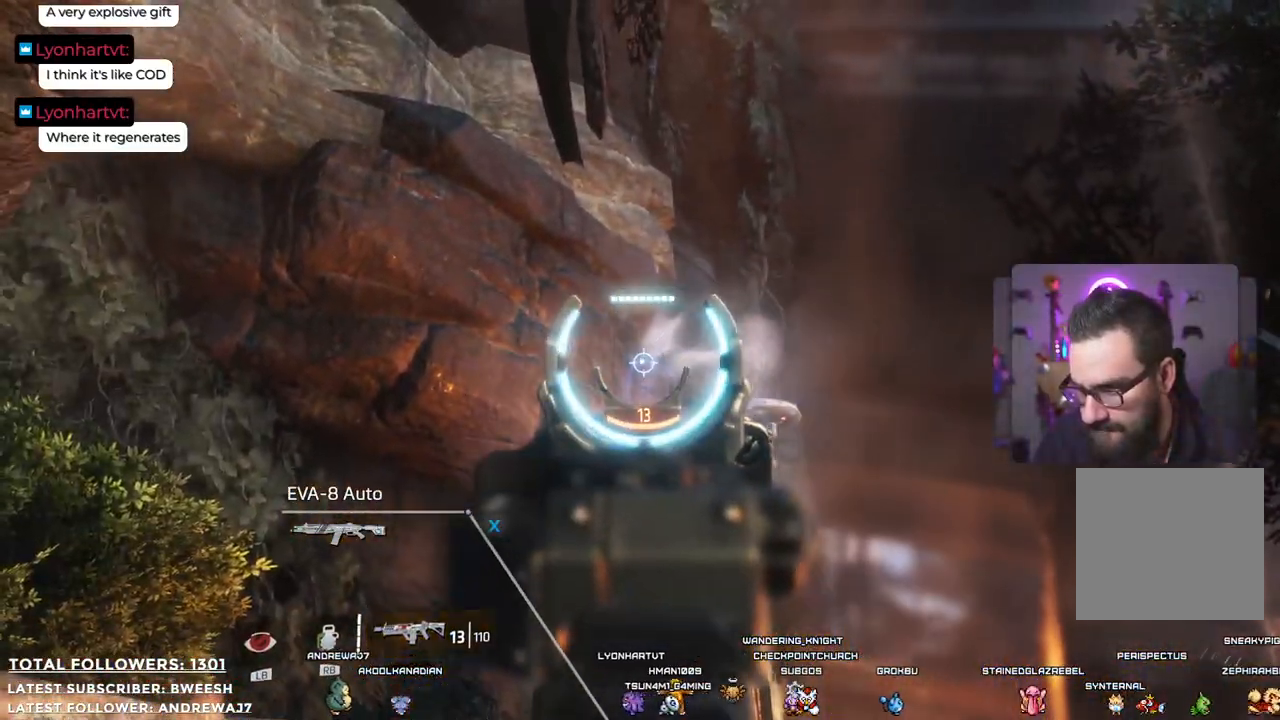
{"buttons": ["L2"], "left_stick": "center", "right_stick": "center", "events": [[67, "right_stick", "down-right"], [267, "right_stick", "center"], [367, "R2", "down"], [484, "R2", "up"]]}
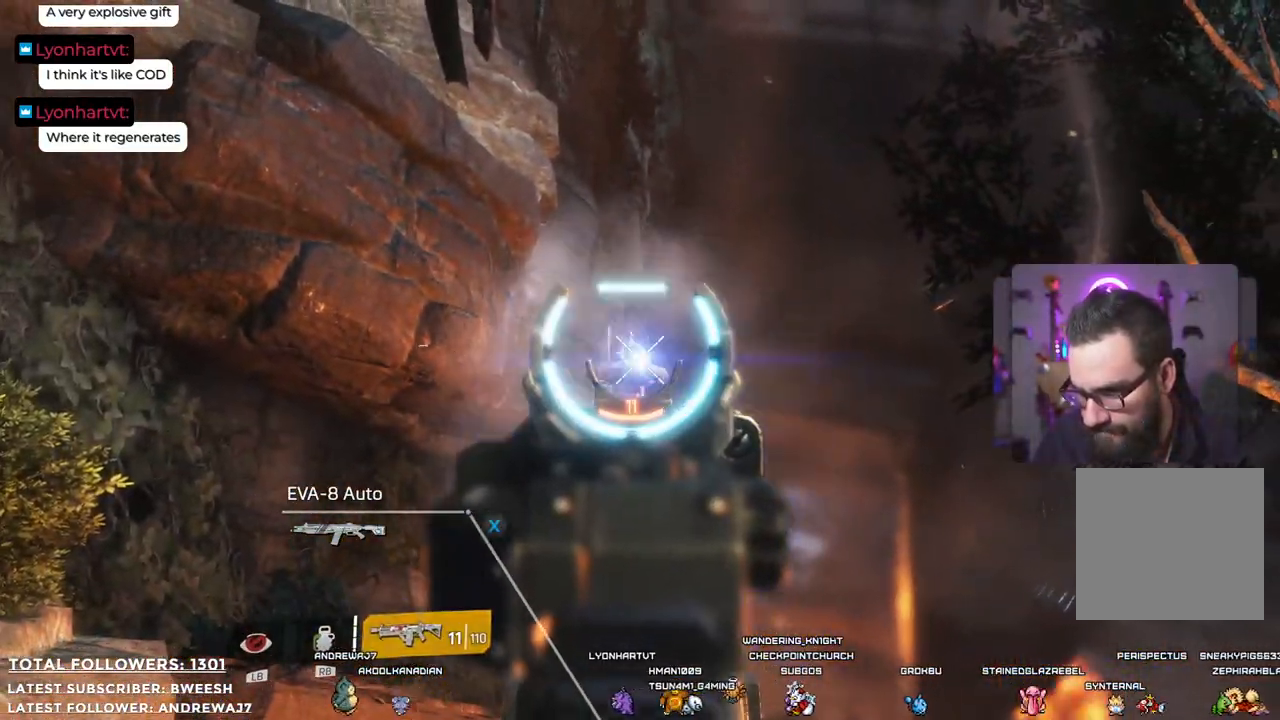
{"buttons": ["L2"], "left_stick": "center", "right_stick": "down", "events": [[83, "R2", "down"], [184, "R2", "up"], [334, "right_stick", "down"]]}
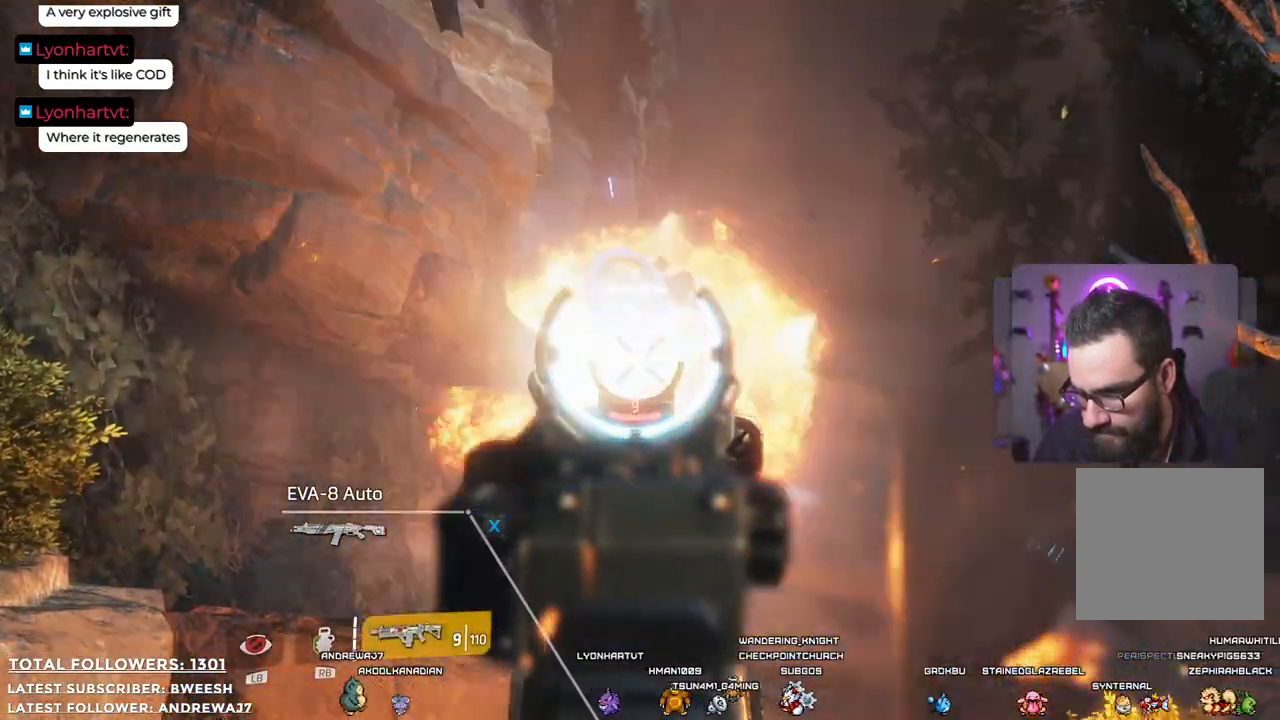
{"buttons": ["L2"], "left_stick": "center", "right_stick": "center", "events": [[133, "R2", "down"], [150, "right_stick", "center"], [234, "R2", "up"]]}
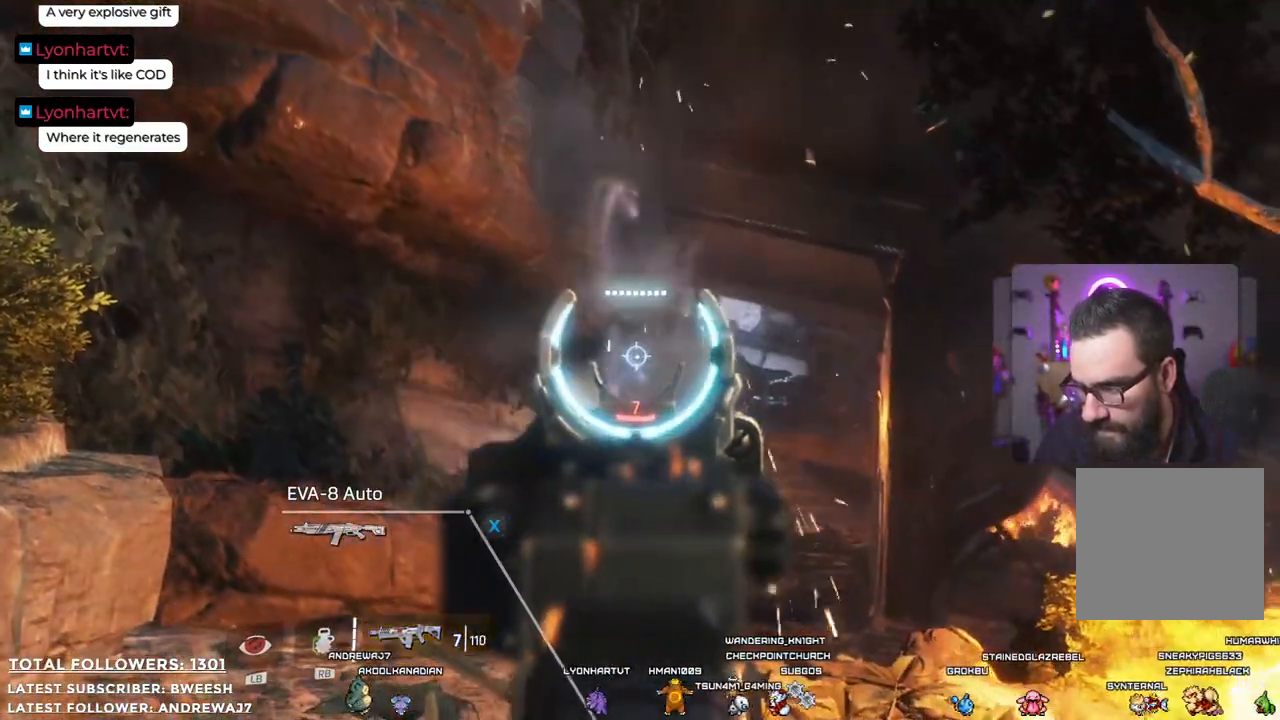
{"buttons": ["X"], "left_stick": "center", "right_stick": "center", "events": [[17, "L2", "up"], [234, "X", "down"], [351, "X", "up"], [451, "X", "down"]]}
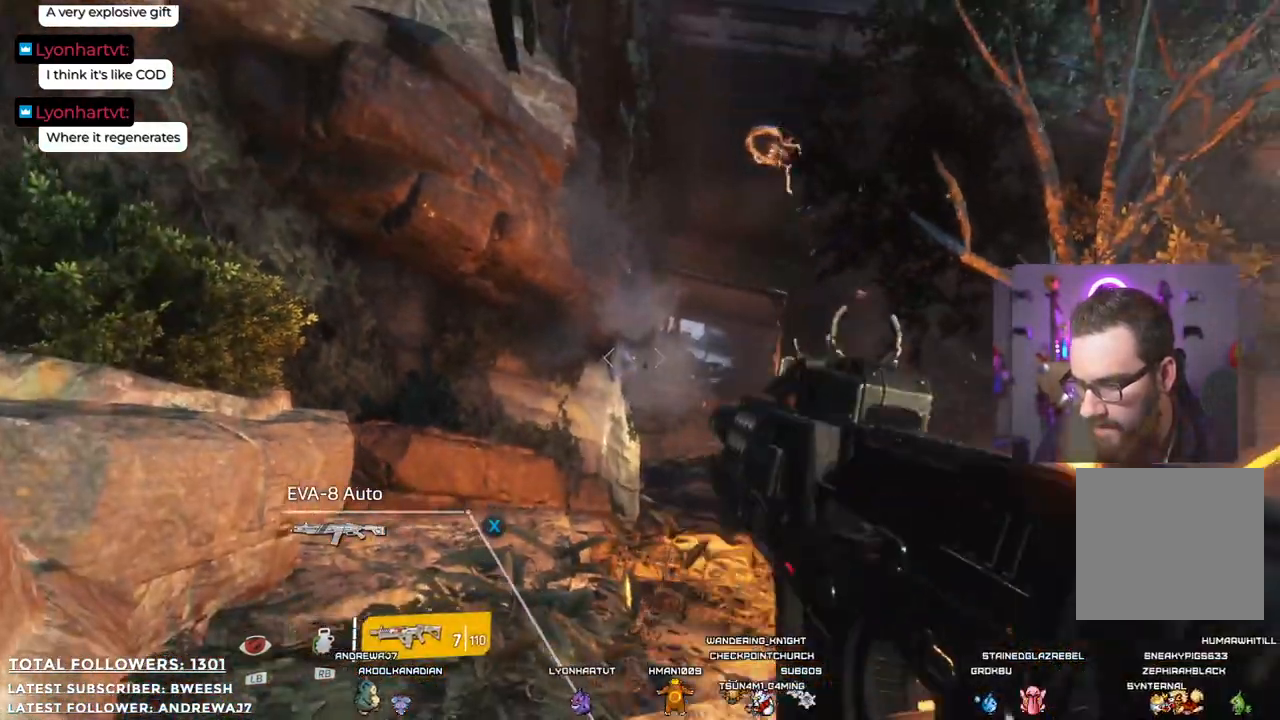
{"buttons": [], "left_stick": "center", "right_stick": "center", "events": [[50, "X", "up"], [100, "X", "down"], [200, "X", "up"], [300, "X", "down"], [417, "X", "up"]]}
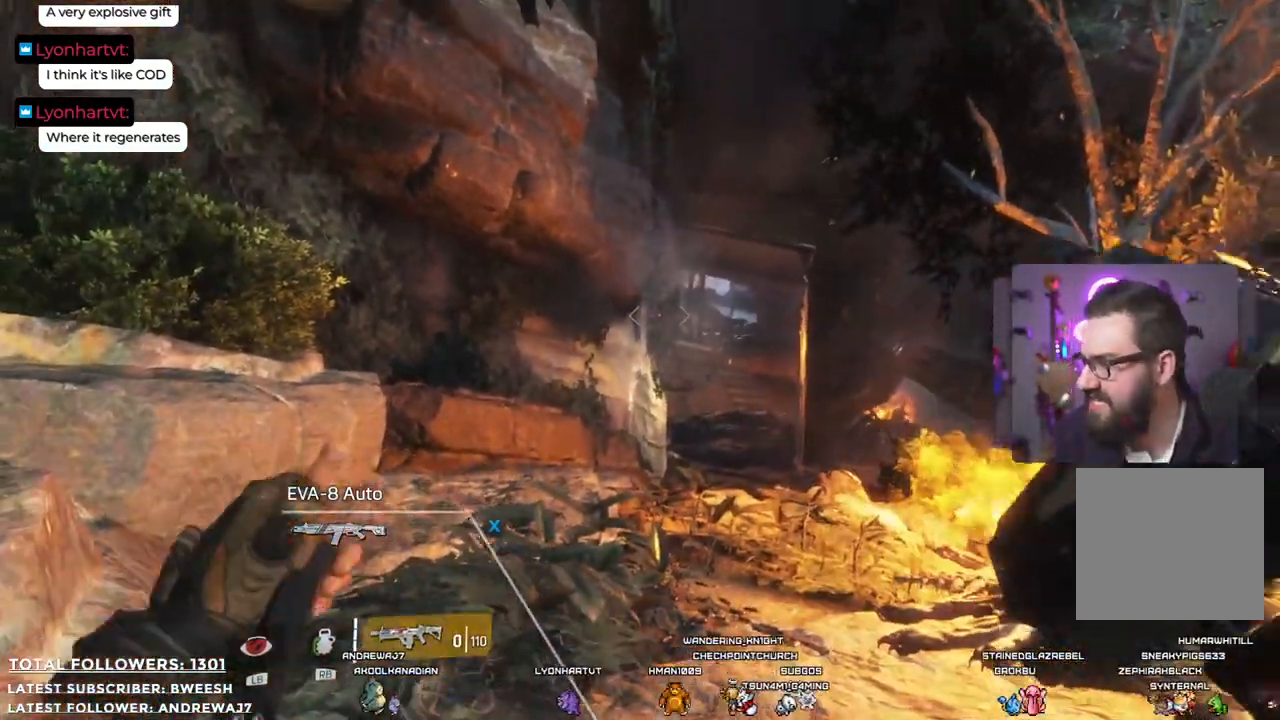
{"buttons": [], "left_stick": "center", "right_stick": "center", "events": []}
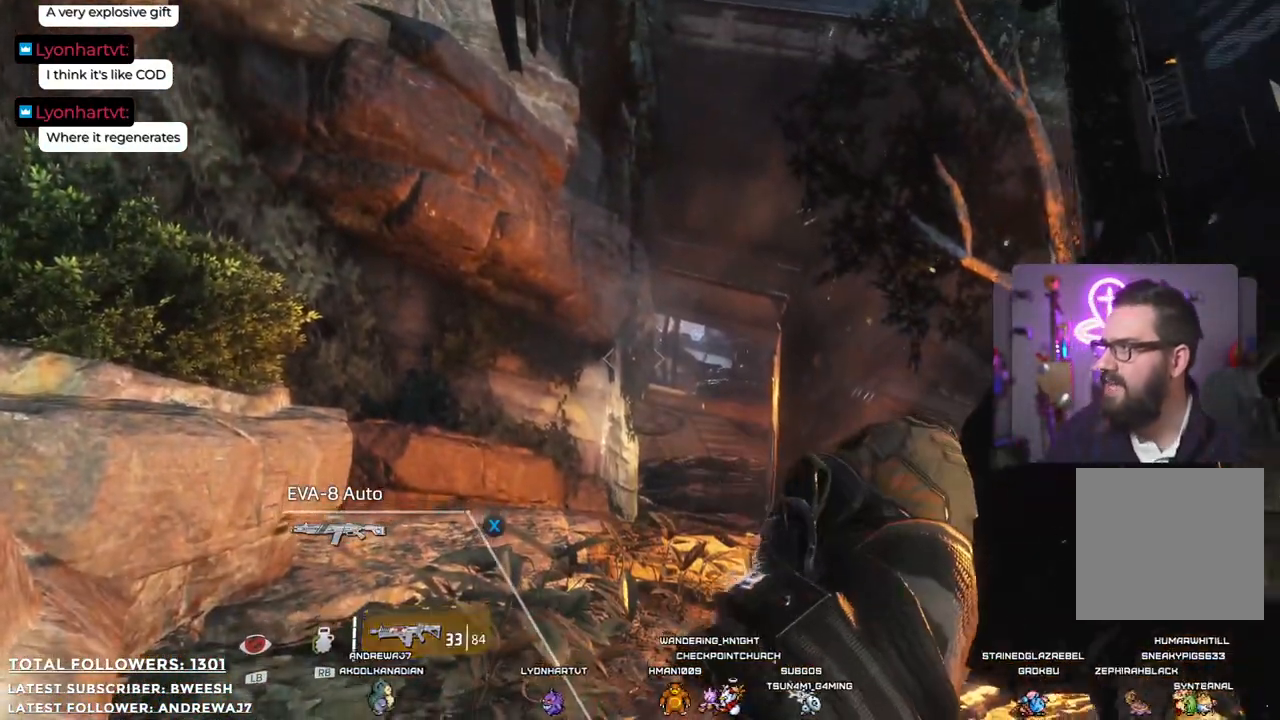
{"buttons": [], "left_stick": "up-left", "right_stick": "down", "events": [[384, "left_stick", "up-left"], [467, "right_stick", "down"]]}
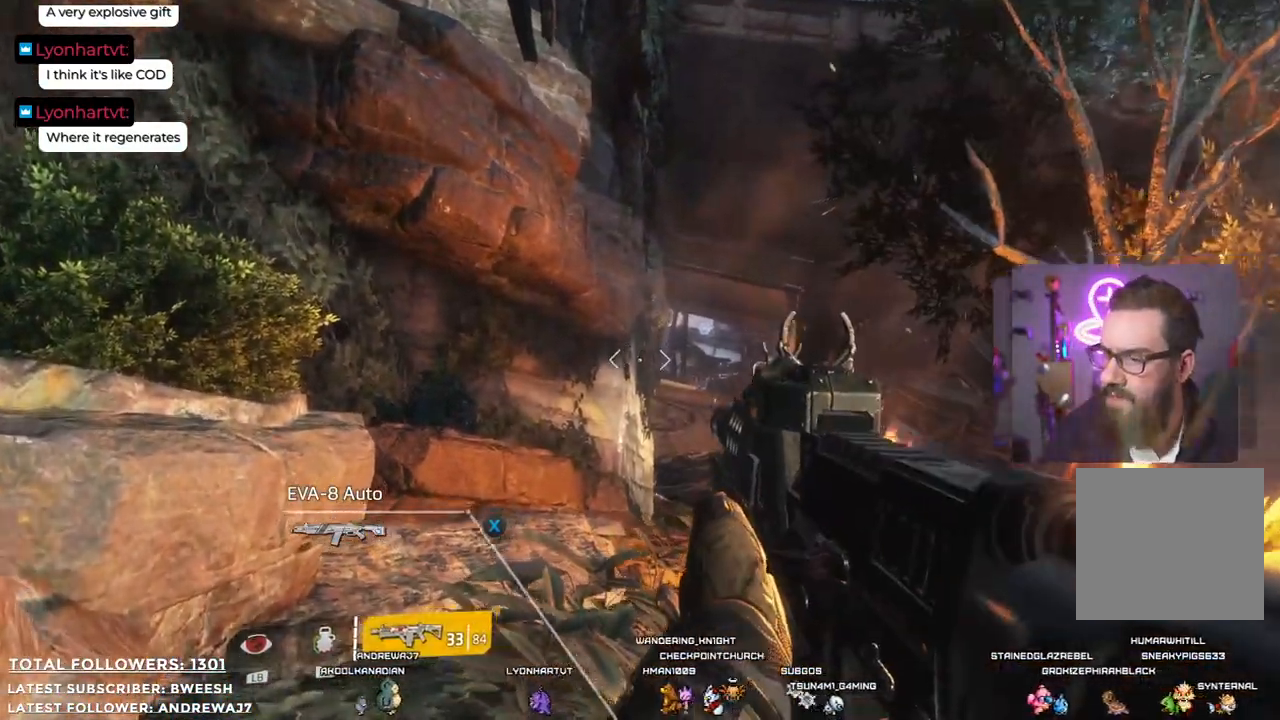
{"buttons": [], "left_stick": "up", "right_stick": "center", "events": [[117, "left_stick", "up"], [183, "right_stick", "center"]]}
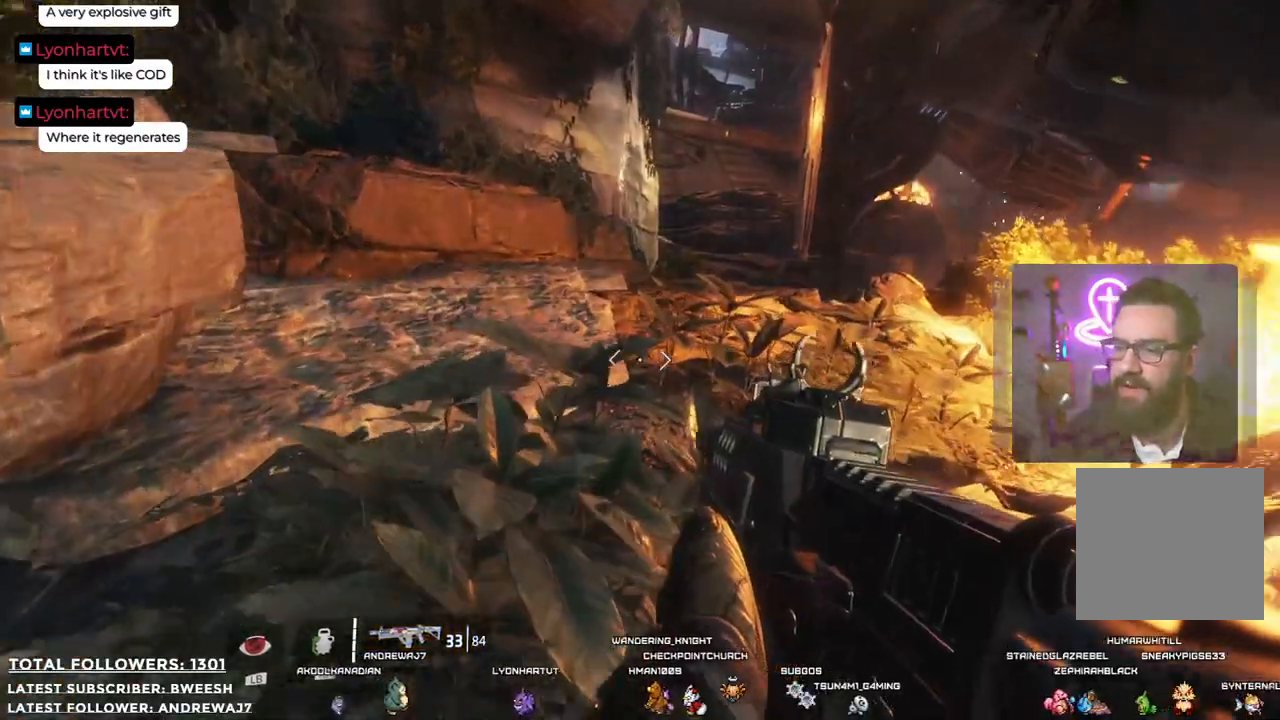
{"buttons": [], "left_stick": "up", "right_stick": "center", "events": [[183, "left_stick", "up-left"], [451, "left_stick", "up"]]}
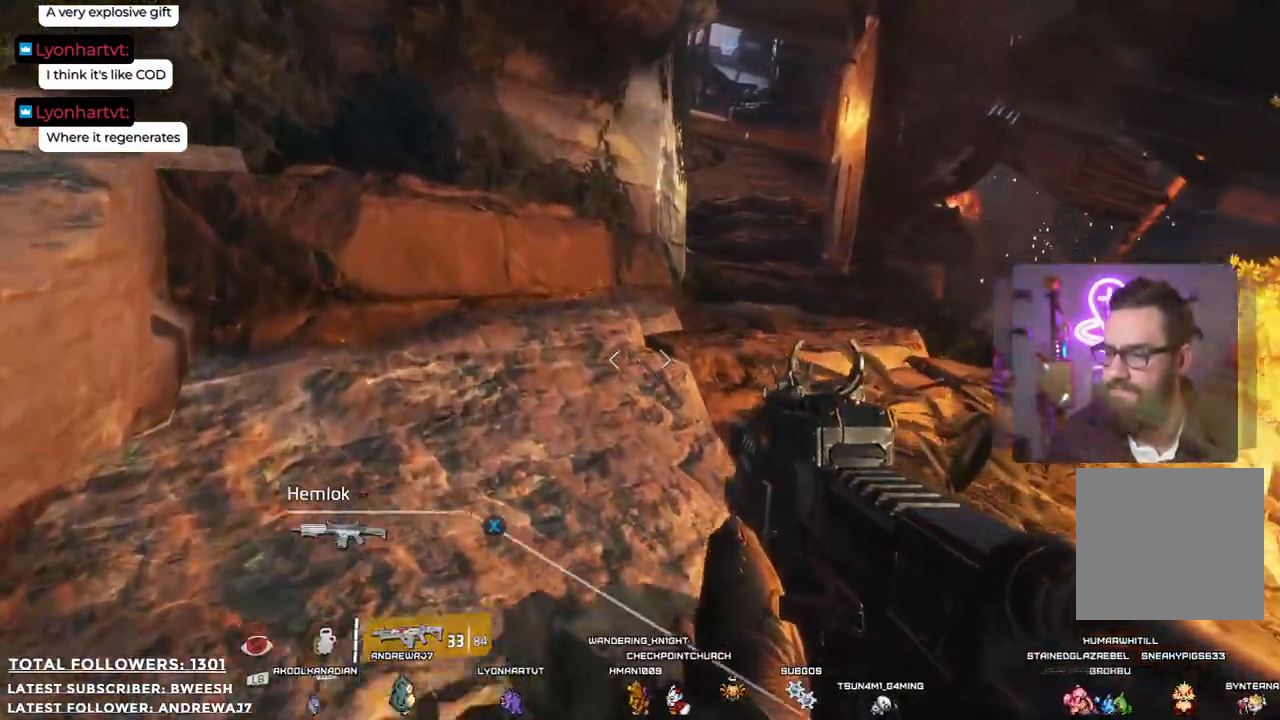
{"buttons": [], "left_stick": "up-left", "right_stick": "right", "events": [[334, "right_stick", "right"], [467, "left_stick", "up-left"]]}
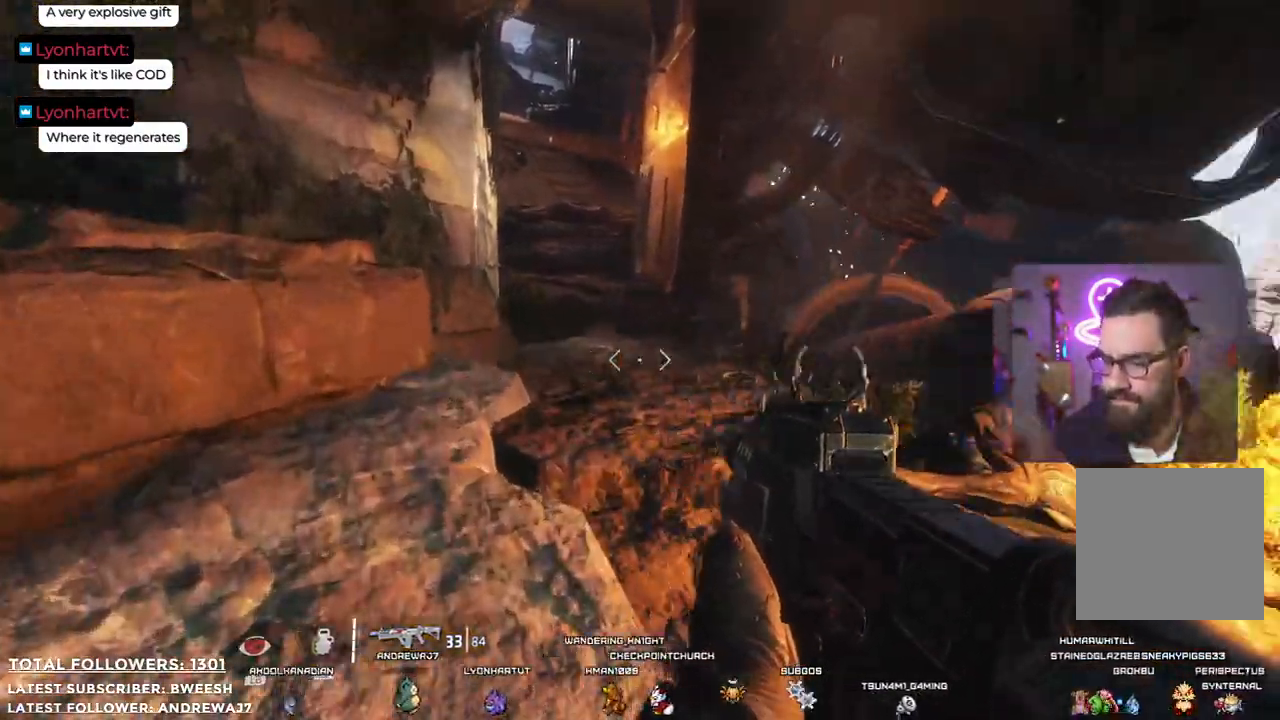
{"buttons": [], "left_stick": "up", "right_stick": "center", "events": [[66, "right_stick", "center"], [450, "left_stick", "up"]]}
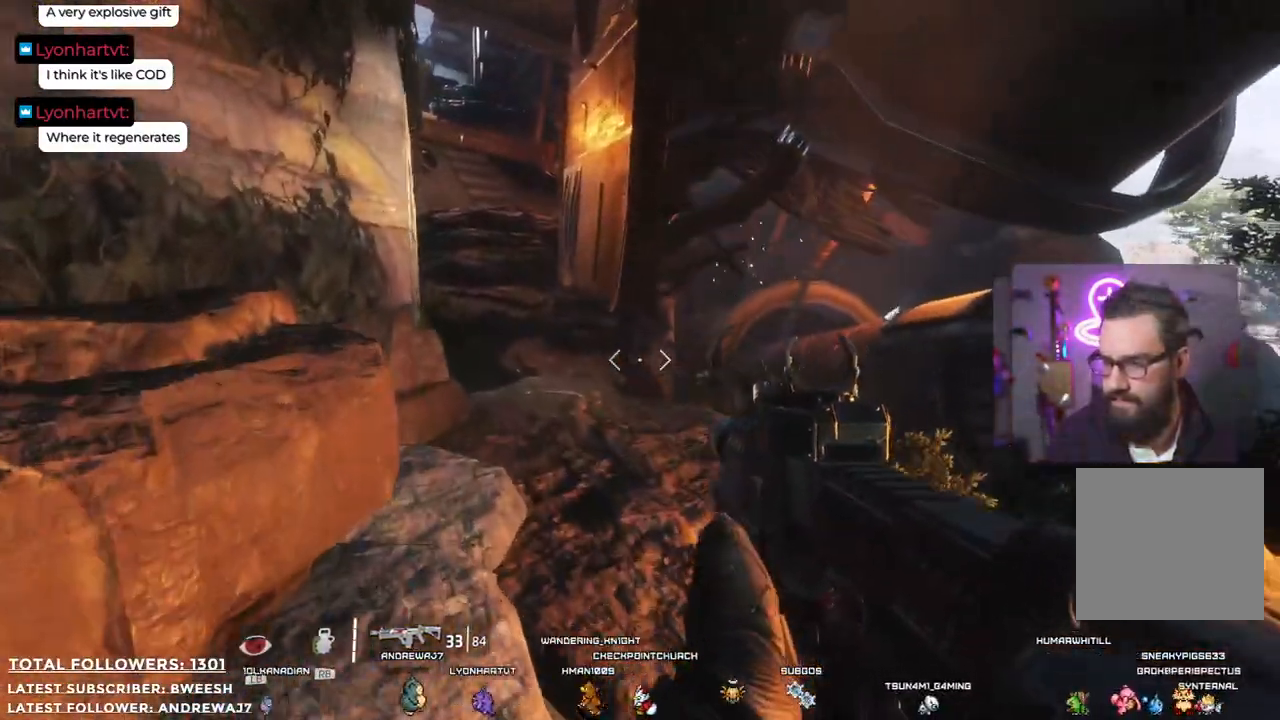
{"buttons": [], "left_stick": "up", "right_stick": "center", "events": []}
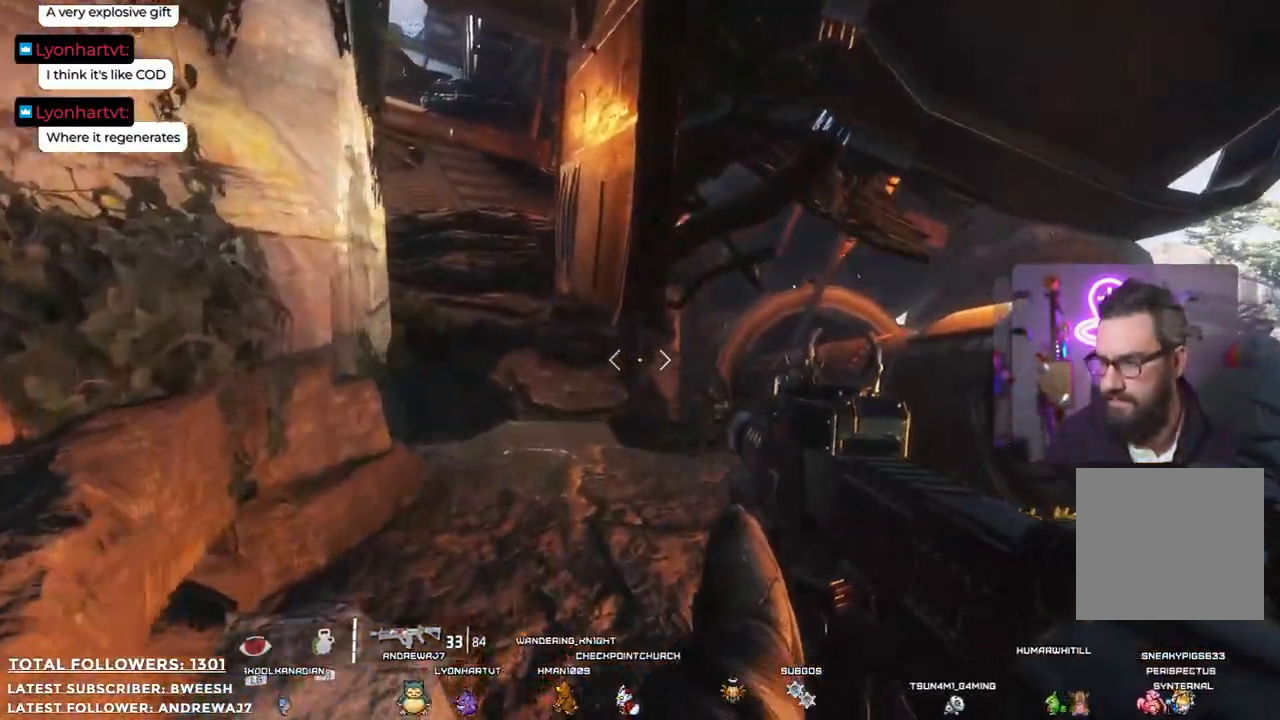
{"buttons": [], "left_stick": "up", "right_stick": "center", "events": [[51, "right_stick", "down-left"], [234, "right_stick", "center"]]}
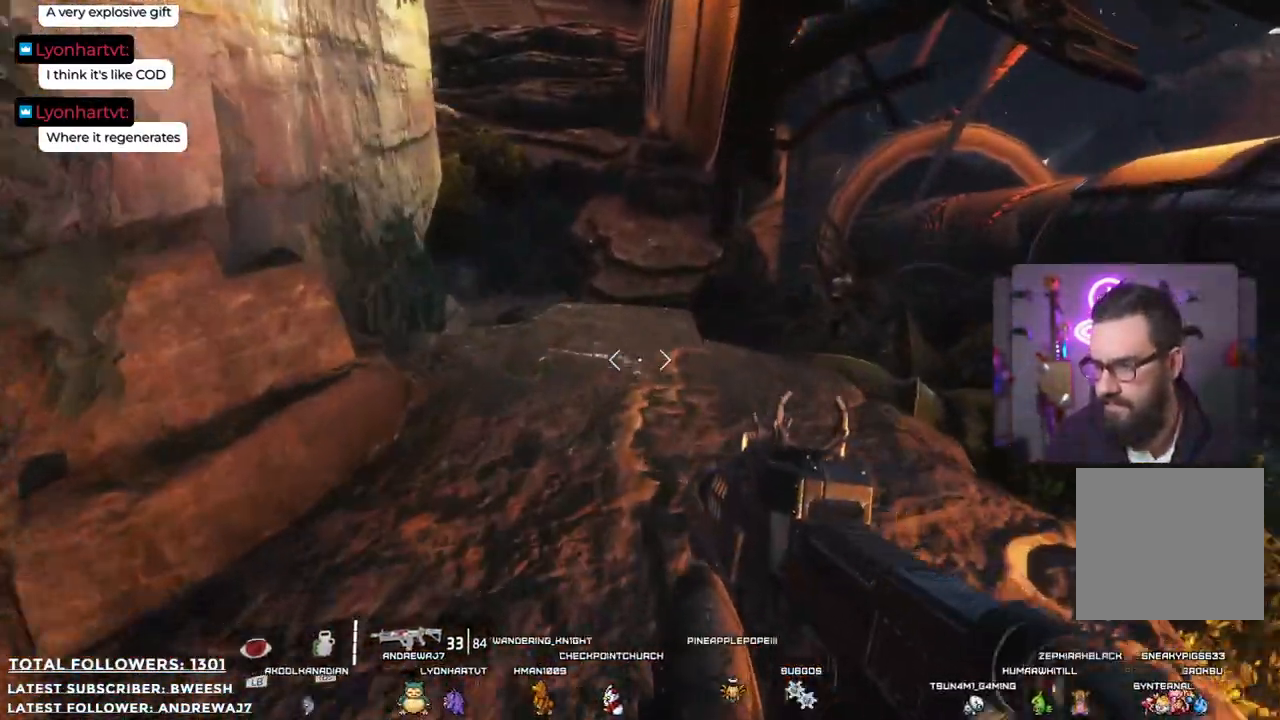
{"buttons": [], "left_stick": "up-right", "right_stick": "up-left", "events": [[167, "right_stick", "left"], [251, "right_stick", "up-left"], [301, "left_stick", "up-right"]]}
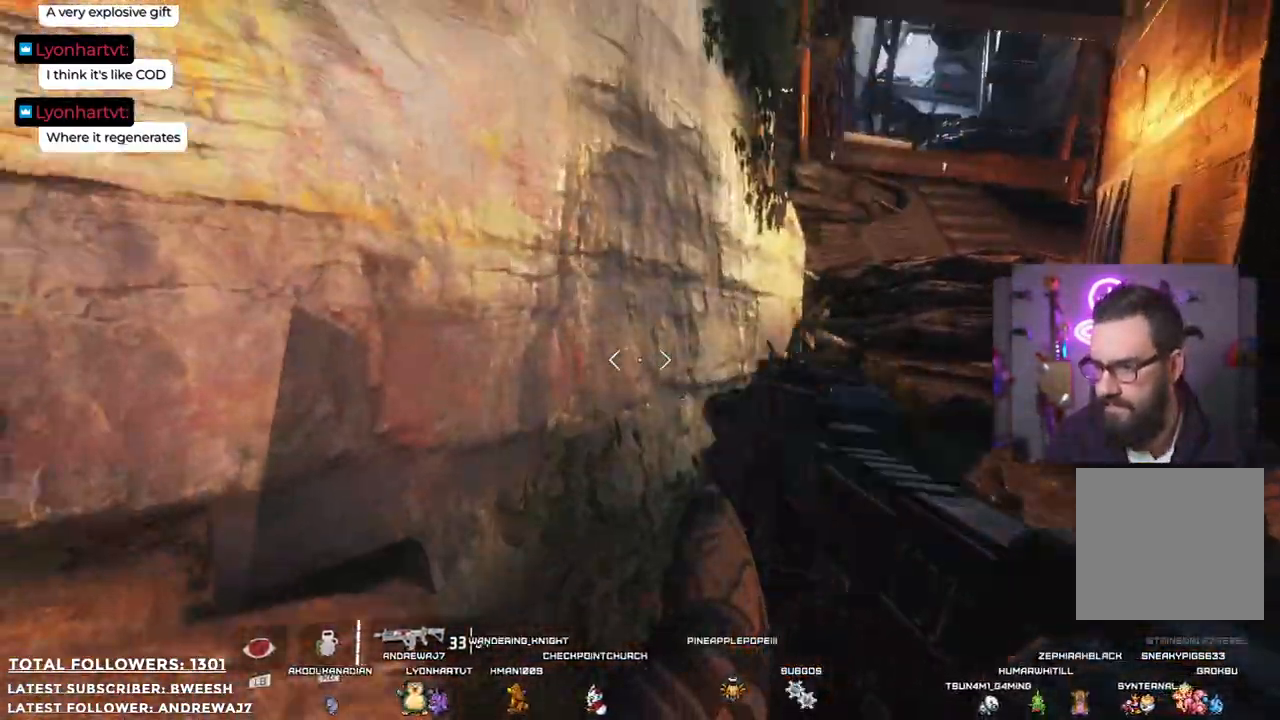
{"buttons": ["A"], "left_stick": "up", "right_stick": "center", "events": [[100, "right_stick", "center"], [217, "L3", "down"], [217, "left_stick", "up"], [368, "L3", "up"], [434, "A", "down"]]}
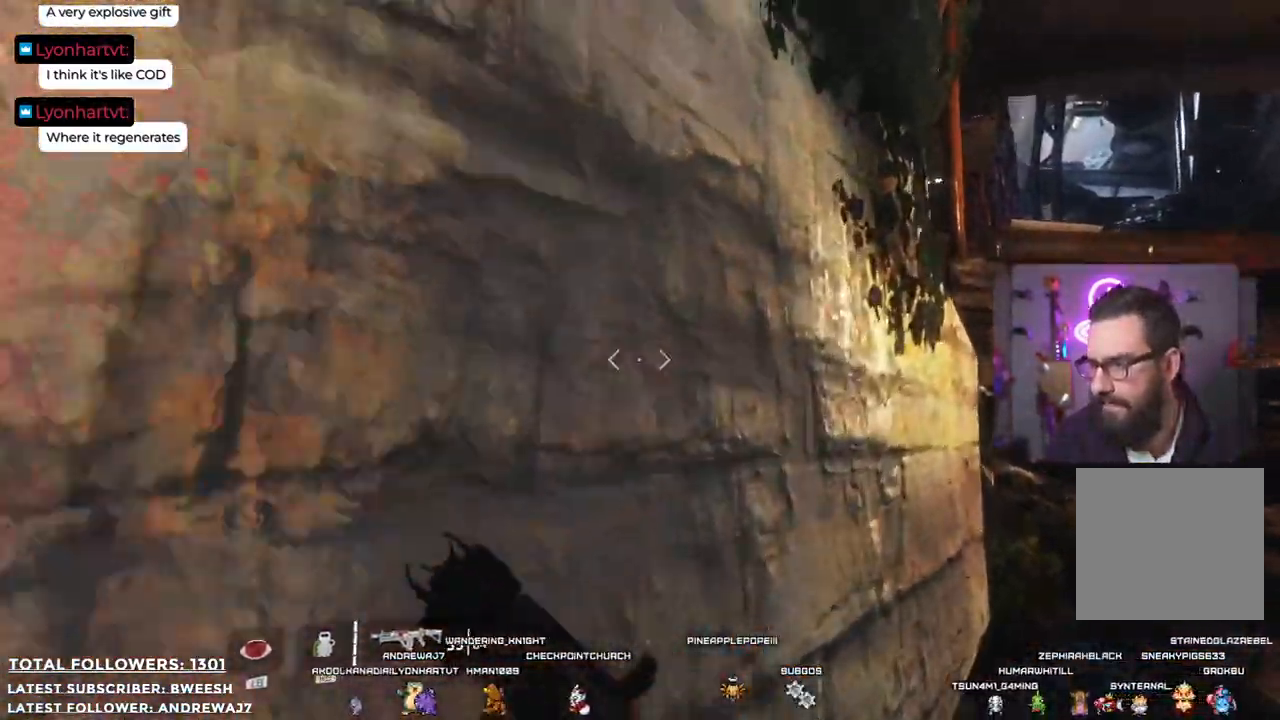
{"buttons": ["A"], "left_stick": "up", "right_stick": "center", "events": []}
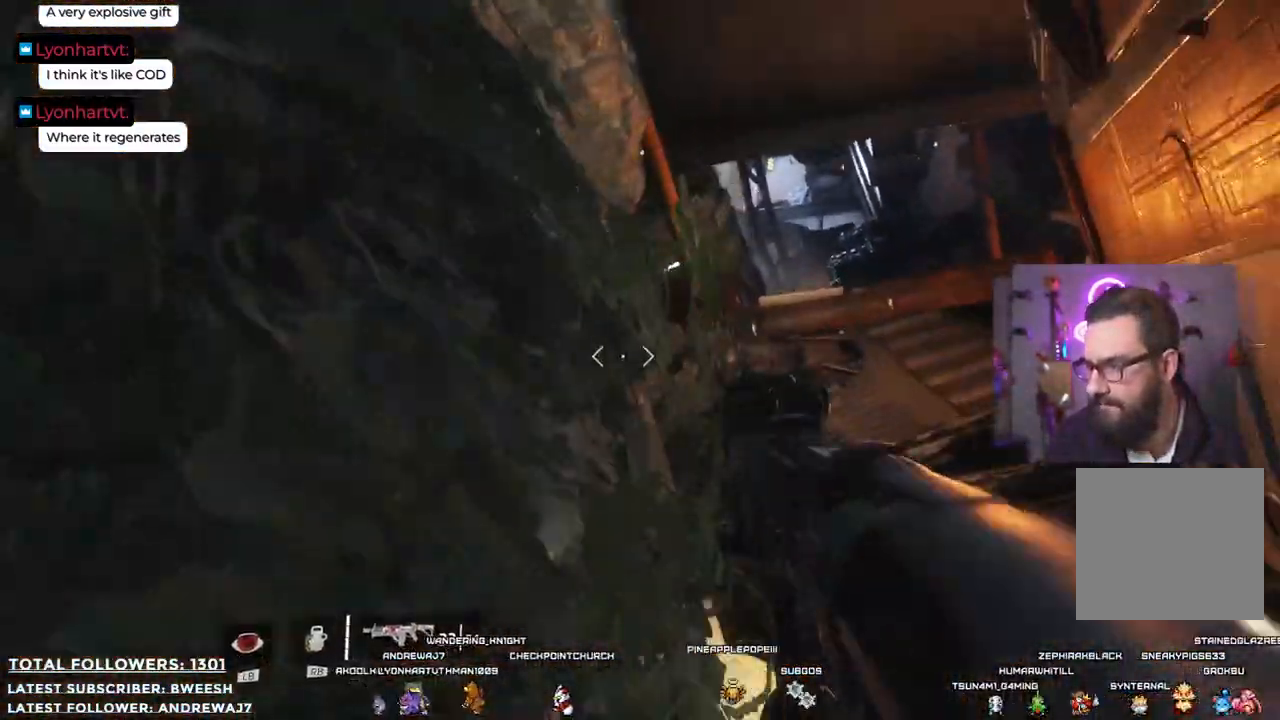
{"buttons": ["A"], "left_stick": "up", "right_stick": "center", "events": [[334, "A", "up"], [418, "A", "down"]]}